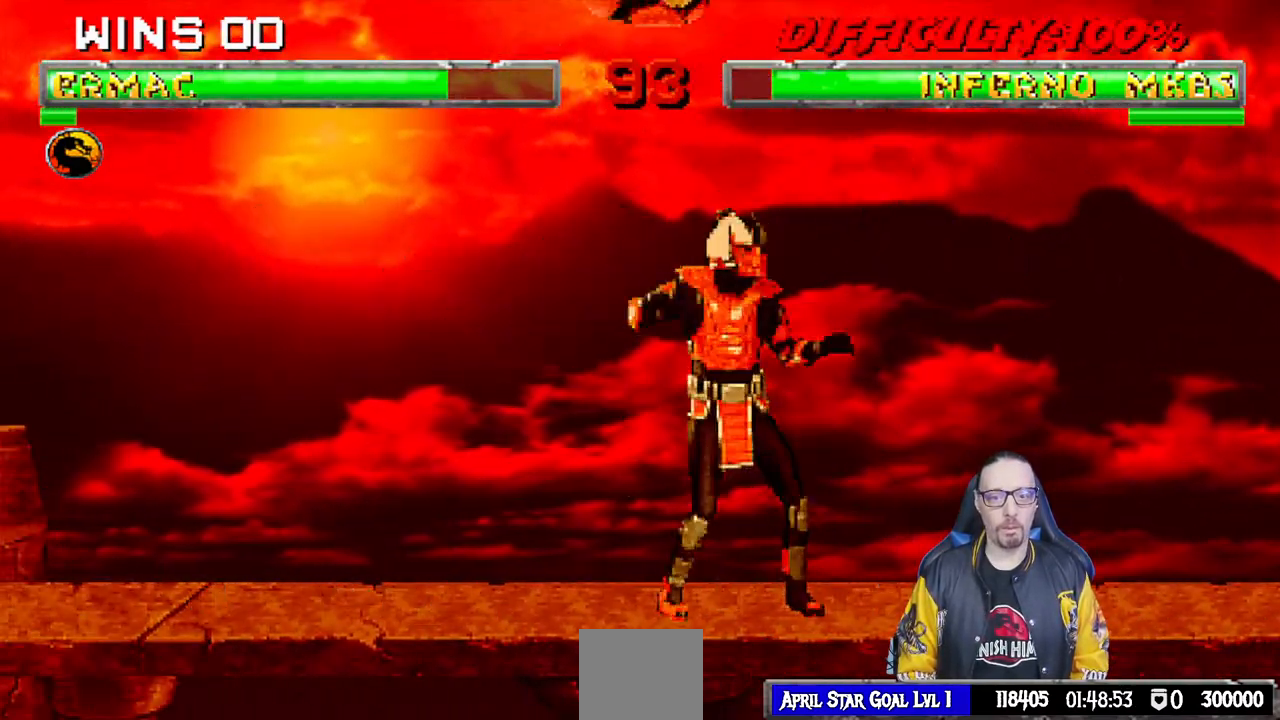
Gameplay with a controller (PlayStation layout); each line is a JSON object with the inputs held at the frame after it (dt_ms = milliseconds from this image to that frame). "events" lists button and stick changes between this image and that frame as [ms after this image, input, new state], when the widget could be followed in between. Not read: R2.
{"dt_ms": 500, "buttons": ["CROSS", "L1"], "left_stick": "center", "right_stick": "center", "events": [[33, "DPAD_RIGHT", "up"], [50, "SQUARE", "down"], [150, "SQUARE", "up"], [217, "TRIANGLE", "down"], [300, "SQUARE", "down"], [300, "TRIANGLE", "up"], [317, "CROSS", "down"], [333, "SQUARE", "up"], [383, "CROSS", "up"], [417, "CROSS", "down"]]}
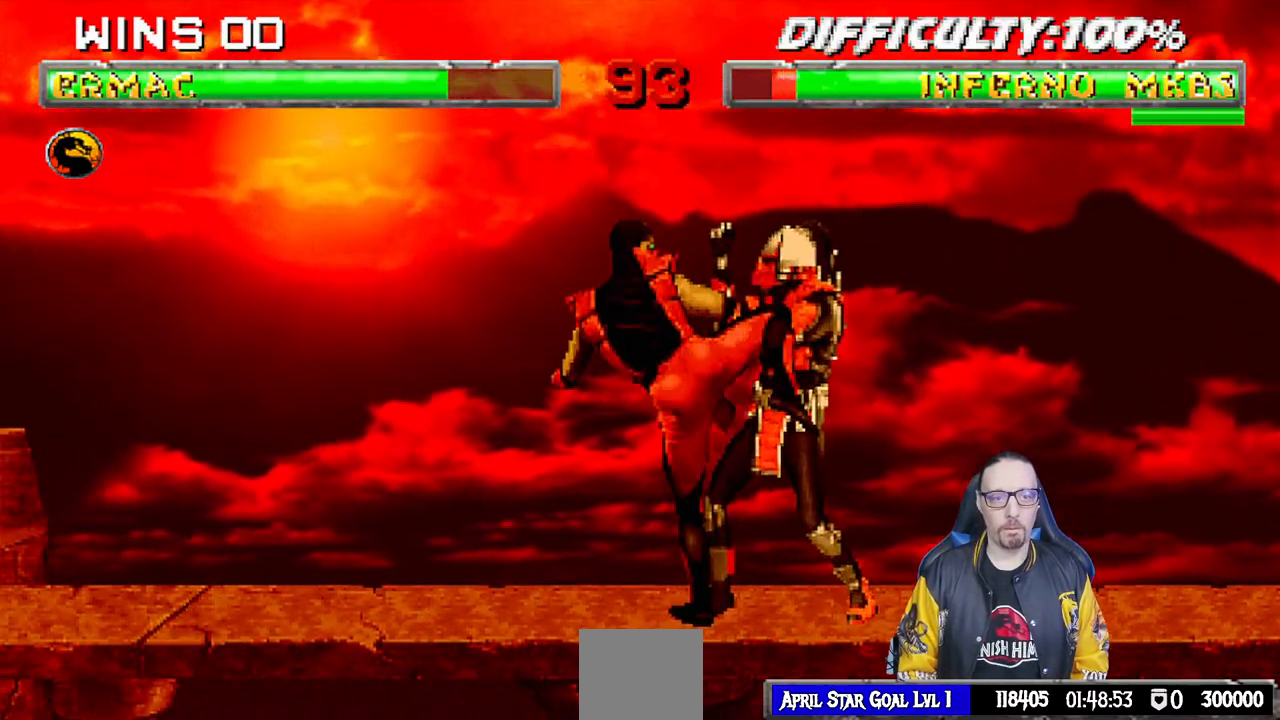
{"dt_ms": 500, "buttons": ["DPAD_LEFT"], "left_stick": "center", "right_stick": "center", "events": [[167, "L1", "up"], [250, "CROSS", "up"], [467, "DPAD_LEFT", "down"]]}
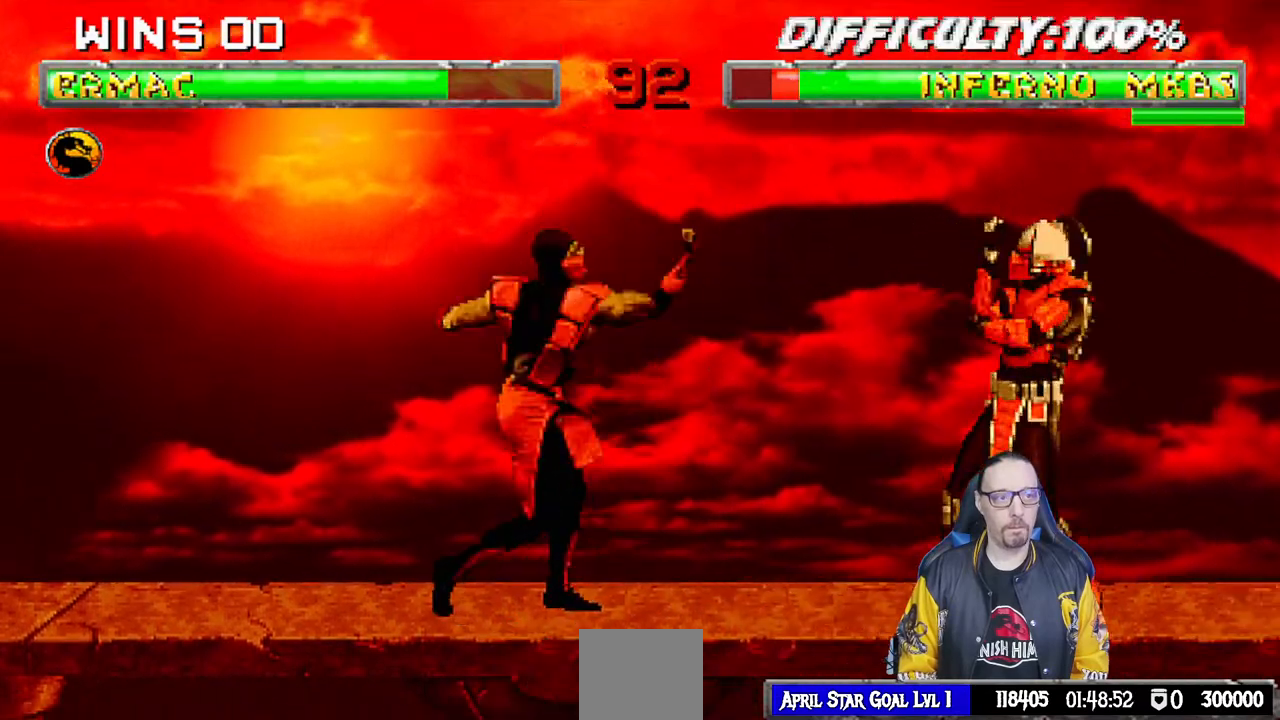
{"dt_ms": 500, "buttons": ["L1", "DPAD_UP", "DPAD_RIGHT"], "left_stick": "center", "right_stick": "center", "events": [[150, "DPAD_LEFT", "up"], [250, "L1", "down"], [267, "DPAD_RIGHT", "down"], [283, "DPAD_UP", "down"]]}
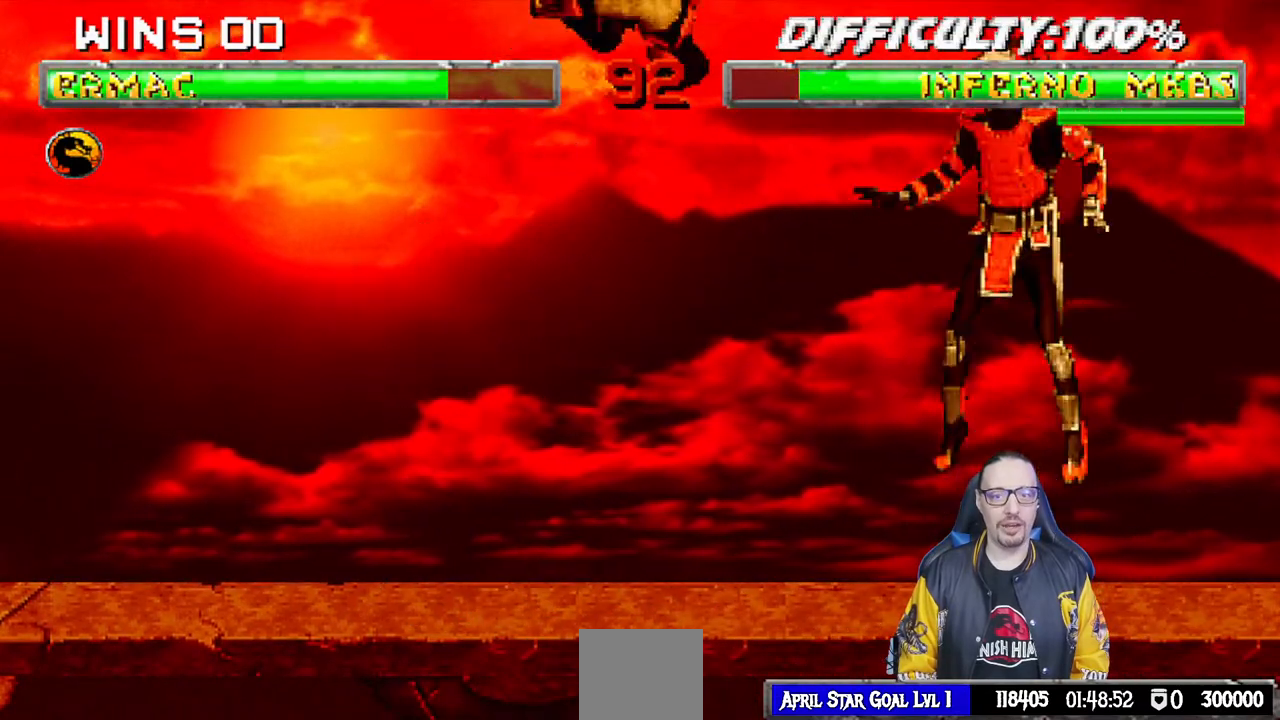
{"dt_ms": 500, "buttons": ["L1", "R1", "DPAD_DOWN", "DPAD_LEFT"], "left_stick": "center", "right_stick": "center", "events": [[167, "DPAD_RIGHT", "up"], [167, "DPAD_UP", "up"], [167, "SQUARE", "down"], [283, "L1", "up"], [283, "SQUARE", "up"], [333, "DPAD_DOWN", "down"], [350, "DPAD_LEFT", "down"], [383, "L1", "down"], [383, "R1", "down"]]}
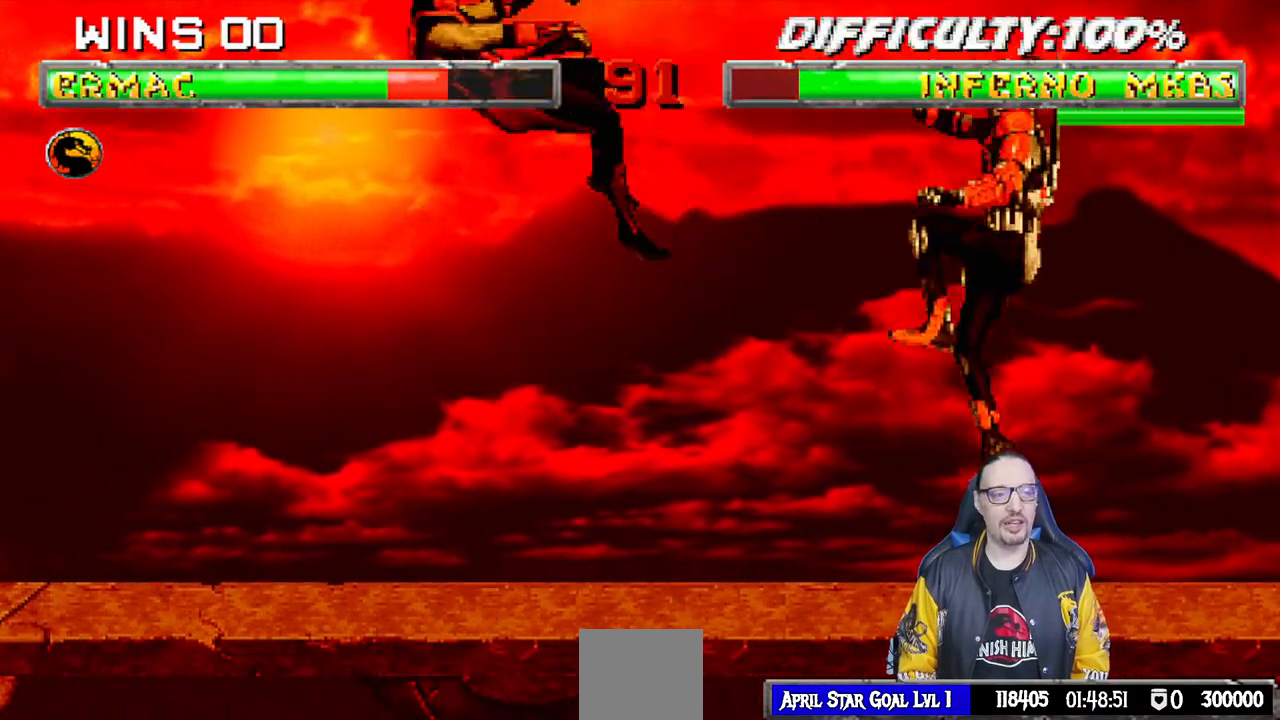
{"dt_ms": 500, "buttons": ["L1", "R1", "DPAD_DOWN", "DPAD_LEFT"], "left_stick": "center", "right_stick": "center", "events": []}
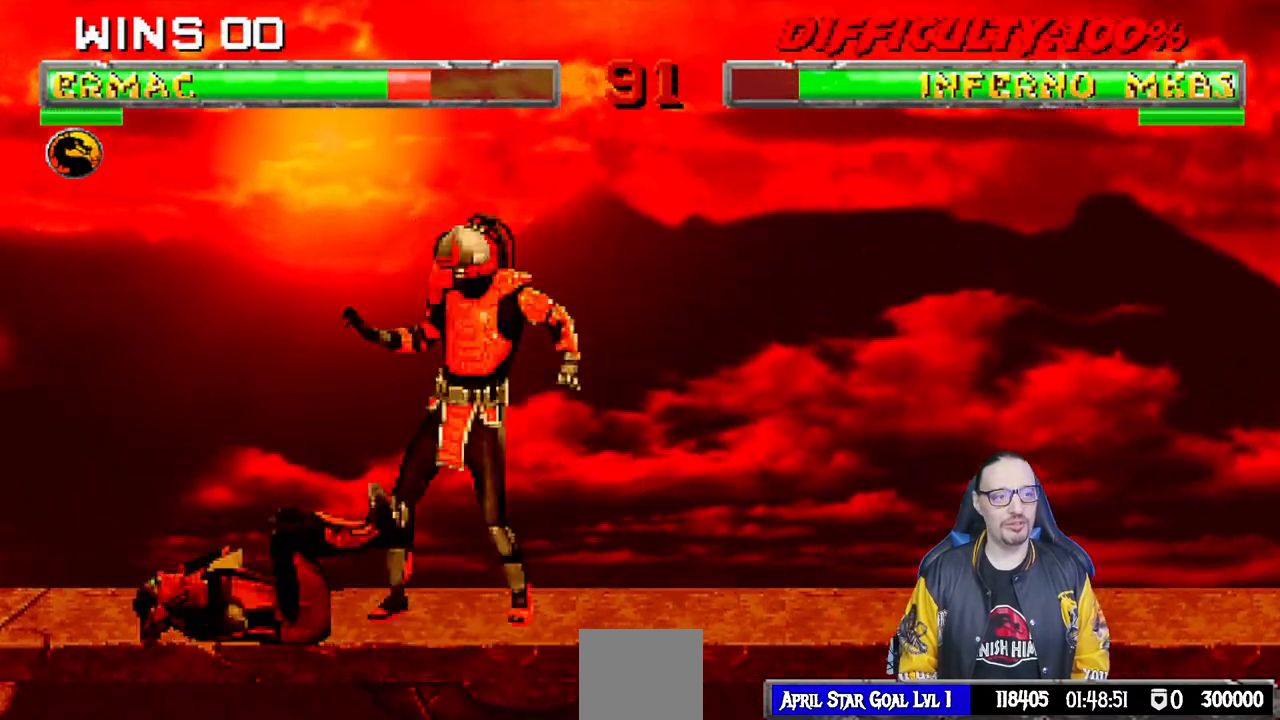
{"dt_ms": 500, "buttons": ["L1", "R1", "DPAD_DOWN", "DPAD_LEFT"], "left_stick": "center", "right_stick": "center", "events": []}
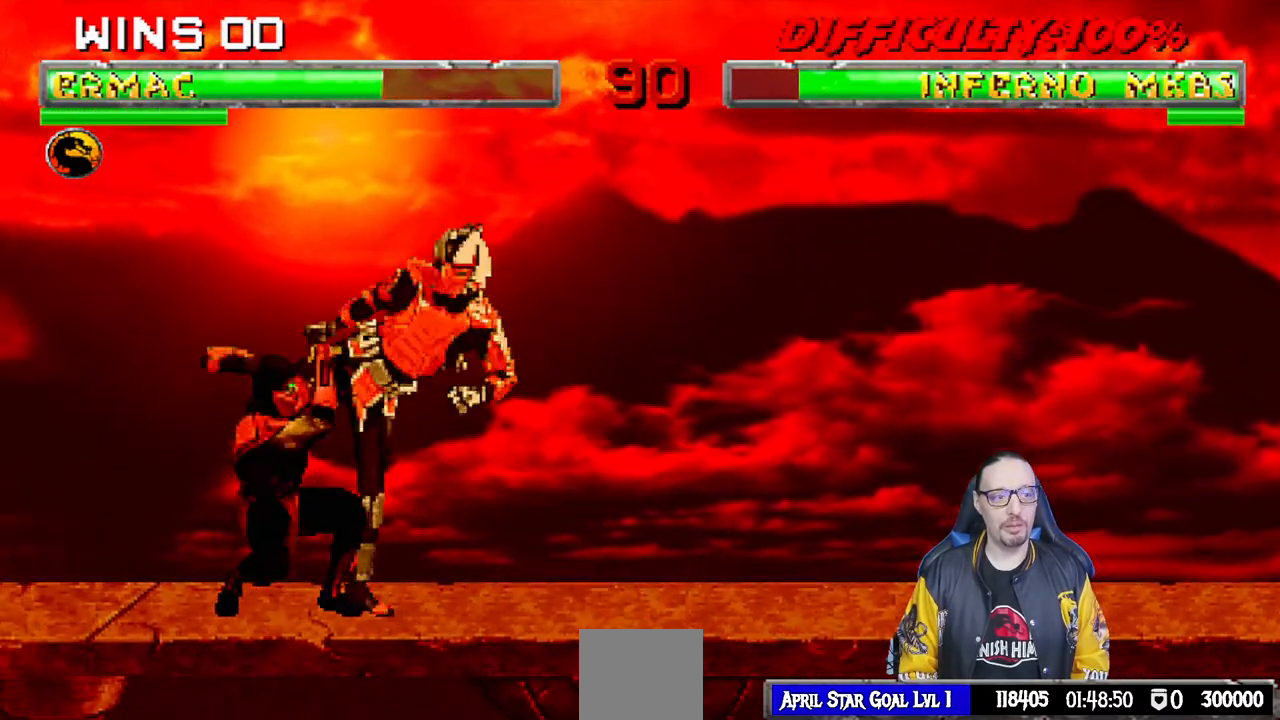
{"dt_ms": 500, "buttons": ["R1"], "left_stick": "center", "right_stick": "center"}
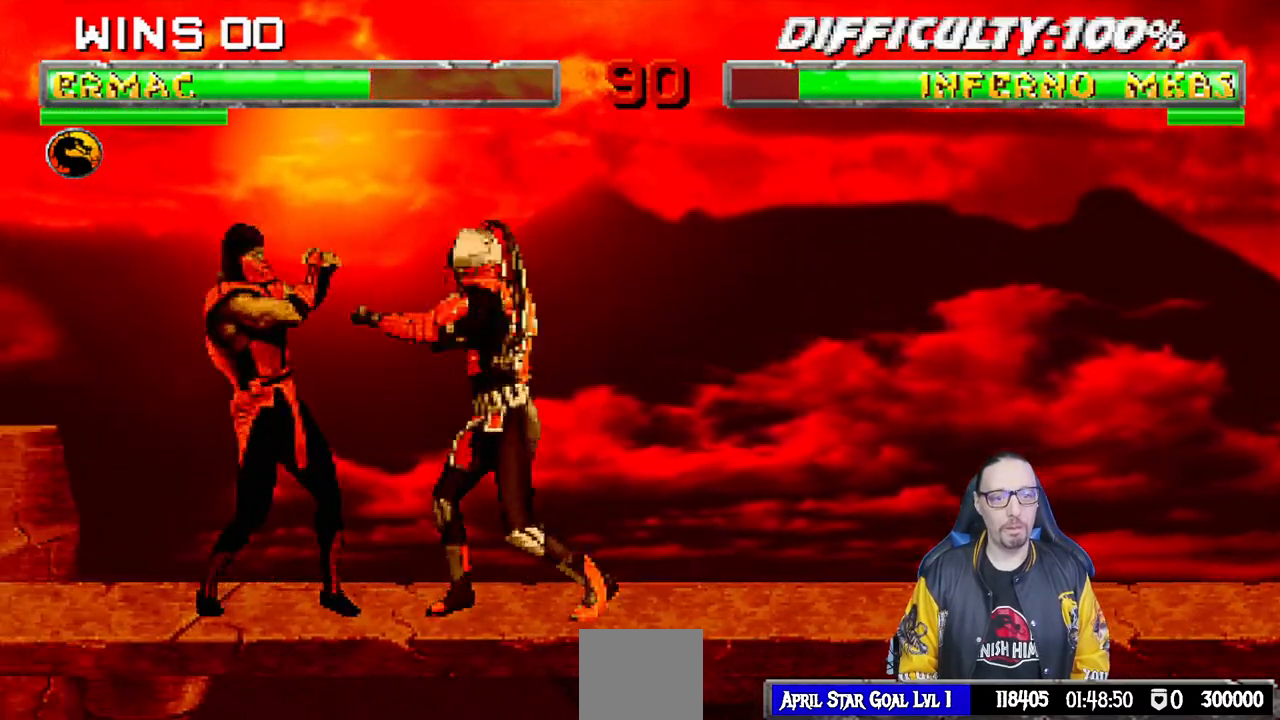
{"dt_ms": 1000, "buttons": ["R1", "DPAD_DOWN", "DPAD_RIGHT"], "left_stick": "center", "right_stick": "center"}
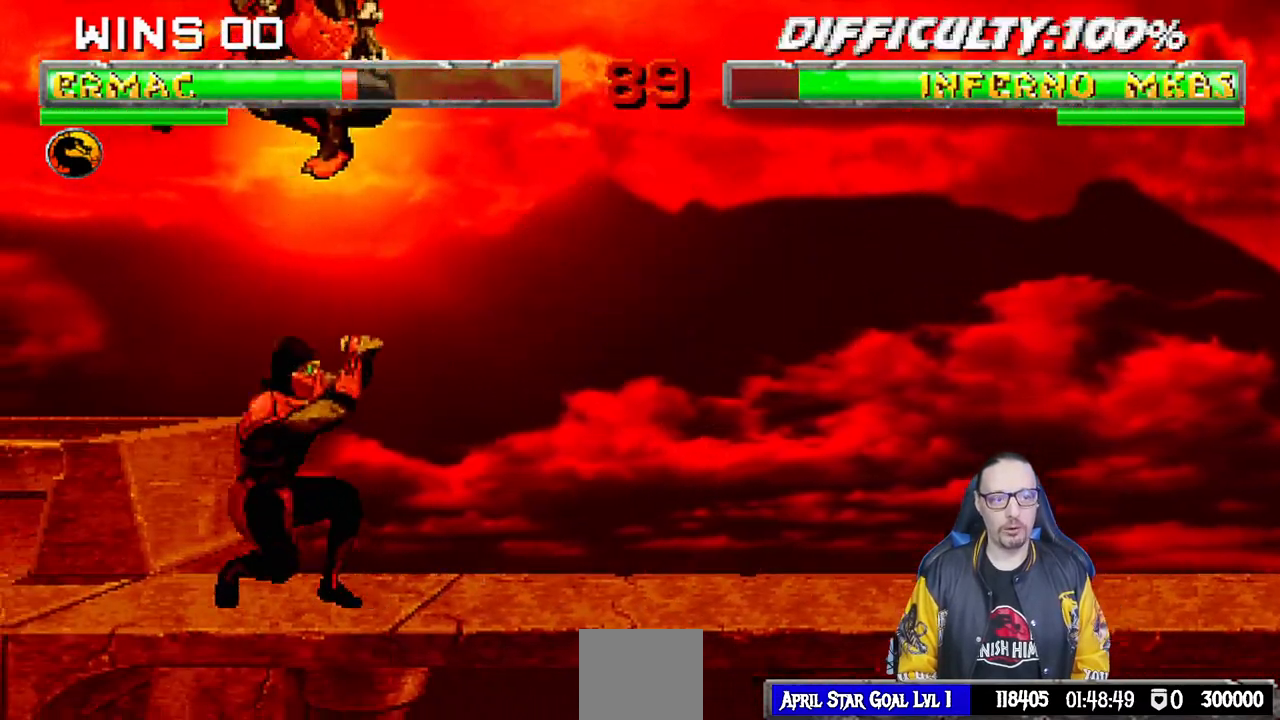
{"dt_ms": 500, "buttons": ["L1", "R1", "DPAD_DOWN", "DPAD_RIGHT"], "left_stick": "center", "right_stick": "center", "events": [[33, "L1", "down"], [50, "DPAD_DOWN", "up"], [83, "DPAD_DOWN", "down"]]}
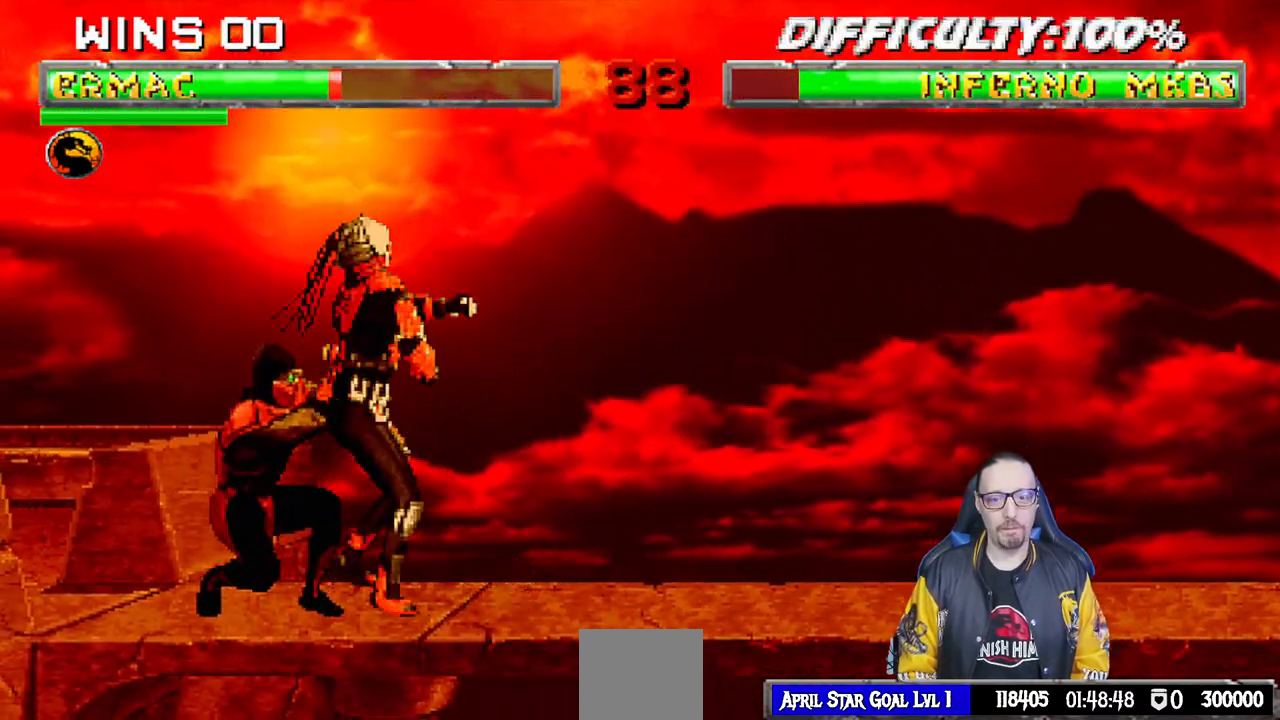
{"dt_ms": 500, "buttons": ["R1"], "left_stick": "center", "right_stick": "center", "events": [[350, "DPAD_DOWN", "up"], [433, "DPAD_RIGHT", "up"], [450, "L1", "up"]]}
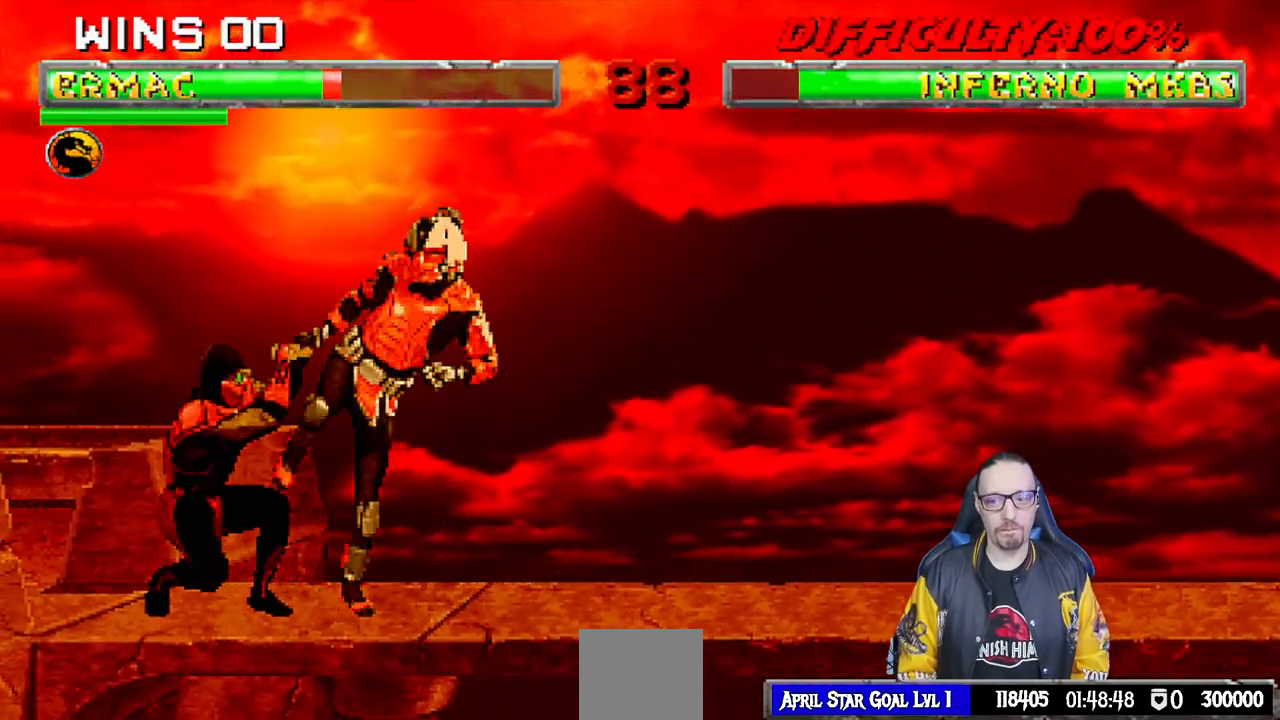
{"dt_ms": 500, "buttons": ["L1", "DPAD_UP", "DPAD_RIGHT"], "left_stick": "center", "right_stick": "center", "events": [[383, "R1", "up"], [450, "DPAD_RIGHT", "down"], [450, "L1", "down"], [483, "DPAD_UP", "down"]]}
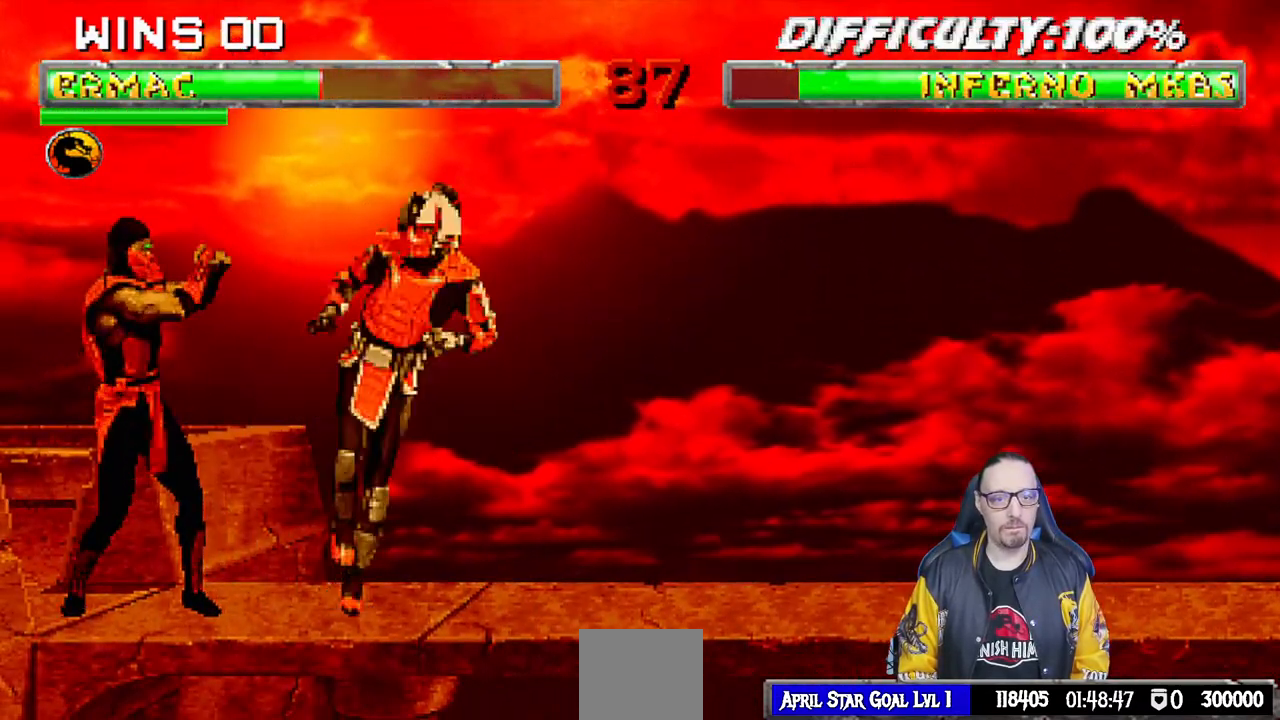
{"dt_ms": 500, "buttons": ["SQUARE", "L1"], "left_stick": "center", "right_stick": "center", "events": [[400, "DPAD_RIGHT", "up"], [400, "DPAD_UP", "up"], [467, "SQUARE", "down"]]}
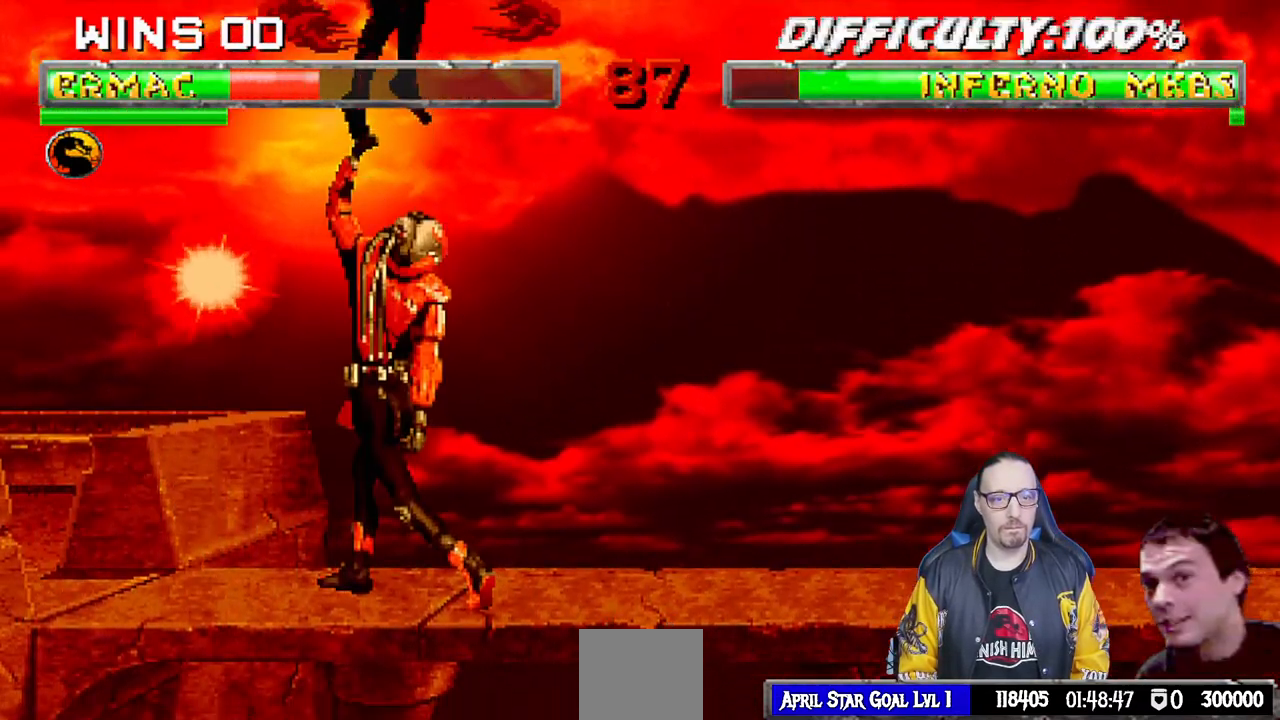
{"dt_ms": 500, "buttons": ["L1", "R1", "DPAD_DOWN", "DPAD_LEFT"], "left_stick": "center", "right_stick": "center", "events": [[67, "SQUARE", "up"], [167, "TRIANGLE", "down"], [217, "L1", "up"], [217, "TRIANGLE", "up"], [233, "DPAD_DOWN", "down"], [250, "DPAD_LEFT", "down"], [300, "R1", "down"], [317, "L1", "down"]]}
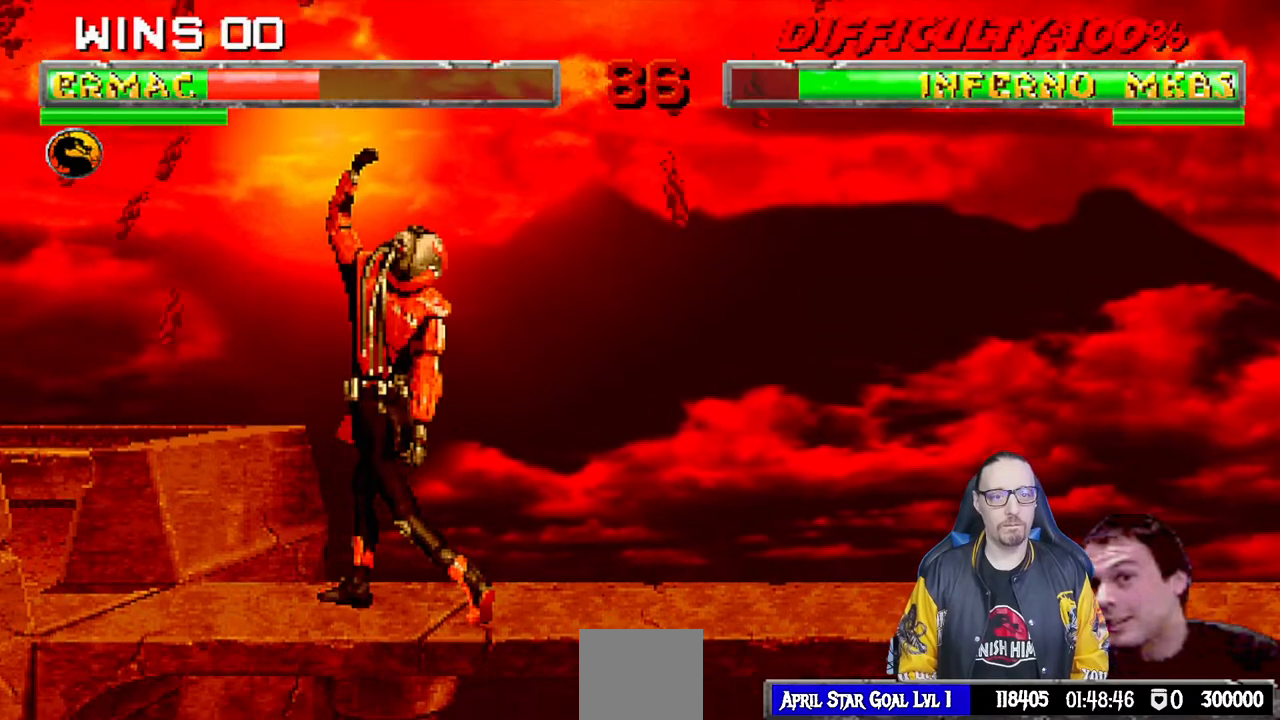
{"dt_ms": 500, "buttons": [], "left_stick": "center", "right_stick": "center", "events": [[350, "R1", "up"], [367, "DPAD_LEFT", "up"], [483, "DPAD_DOWN", "up"], [500, "L1", "up"]]}
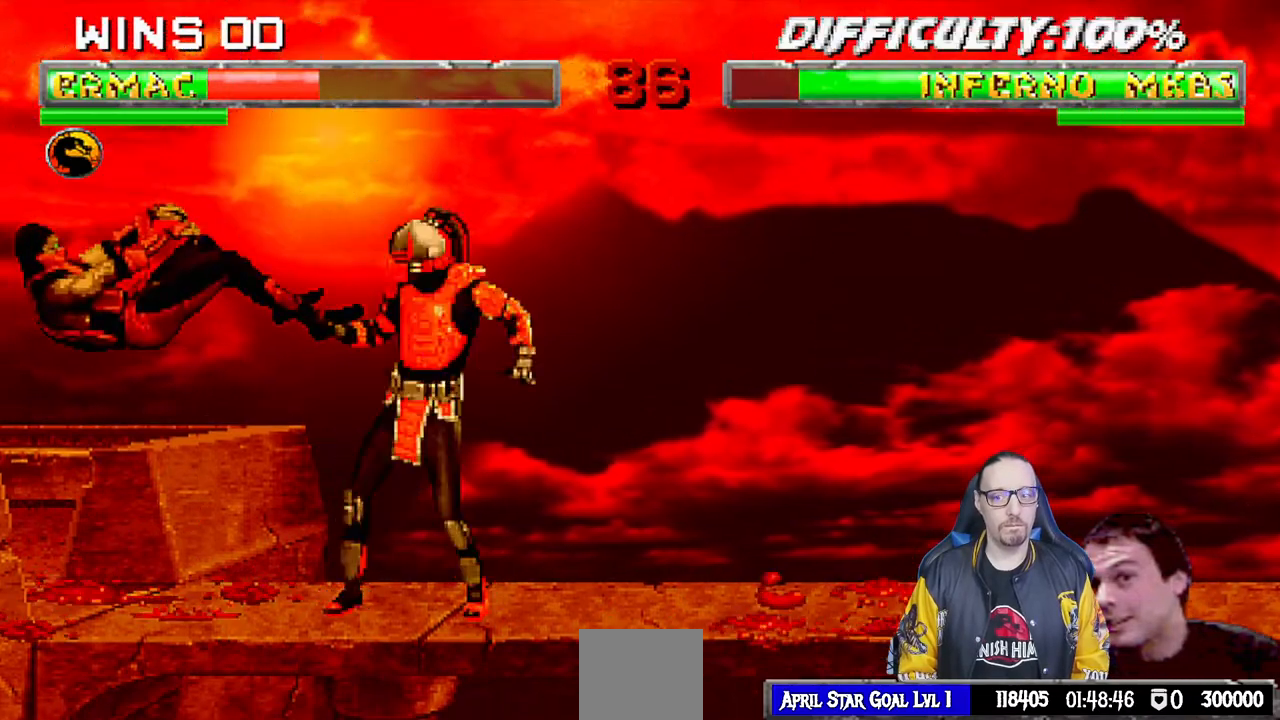
{"dt_ms": 500, "buttons": ["L1", "DPAD_UP", "DPAD_RIGHT"], "left_stick": "center", "right_stick": "center", "events": [[300, "DPAD_RIGHT", "down"], [300, "L1", "down"], [317, "DPAD_UP", "down"]]}
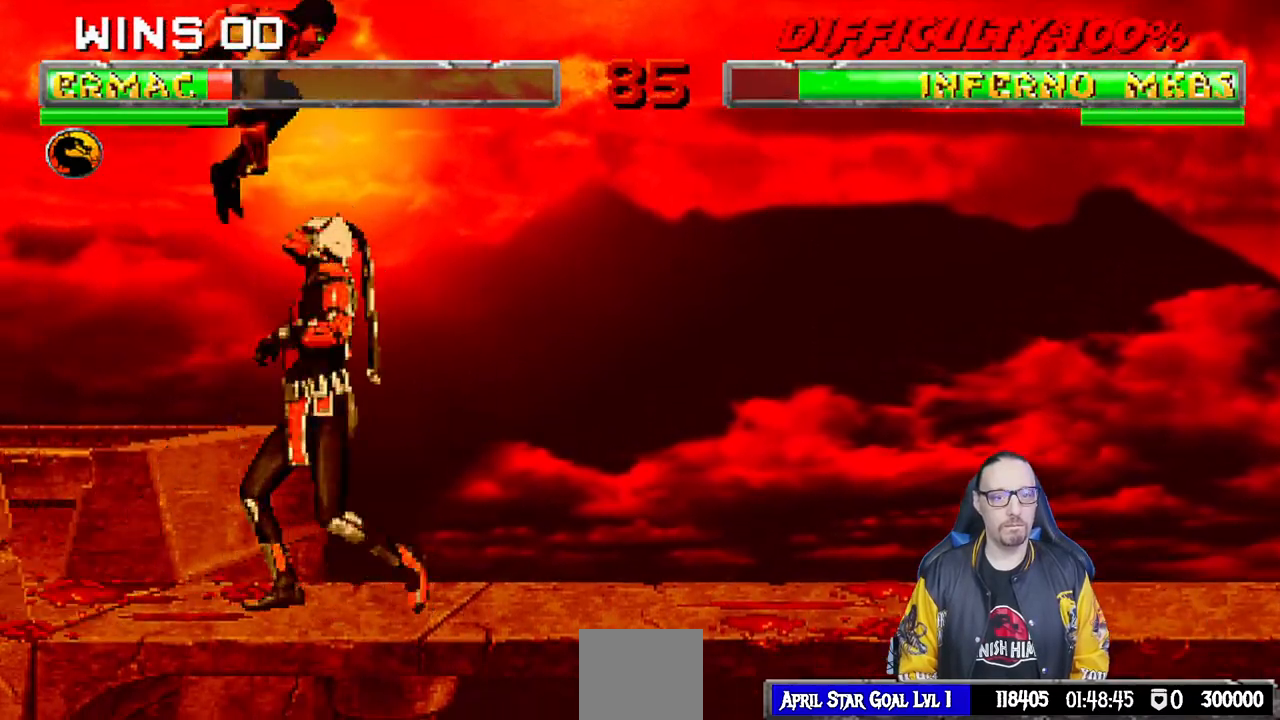
{"dt_ms": 500, "buttons": ["SQUARE", "TRIANGLE", "L1"], "left_stick": "center", "right_stick": "center", "events": [[250, "DPAD_UP", "up"], [267, "DPAD_RIGHT", "up"], [283, "SQUARE", "down"], [383, "SQUARE", "up"], [467, "TRIANGLE", "down"], [483, "SQUARE", "down"]]}
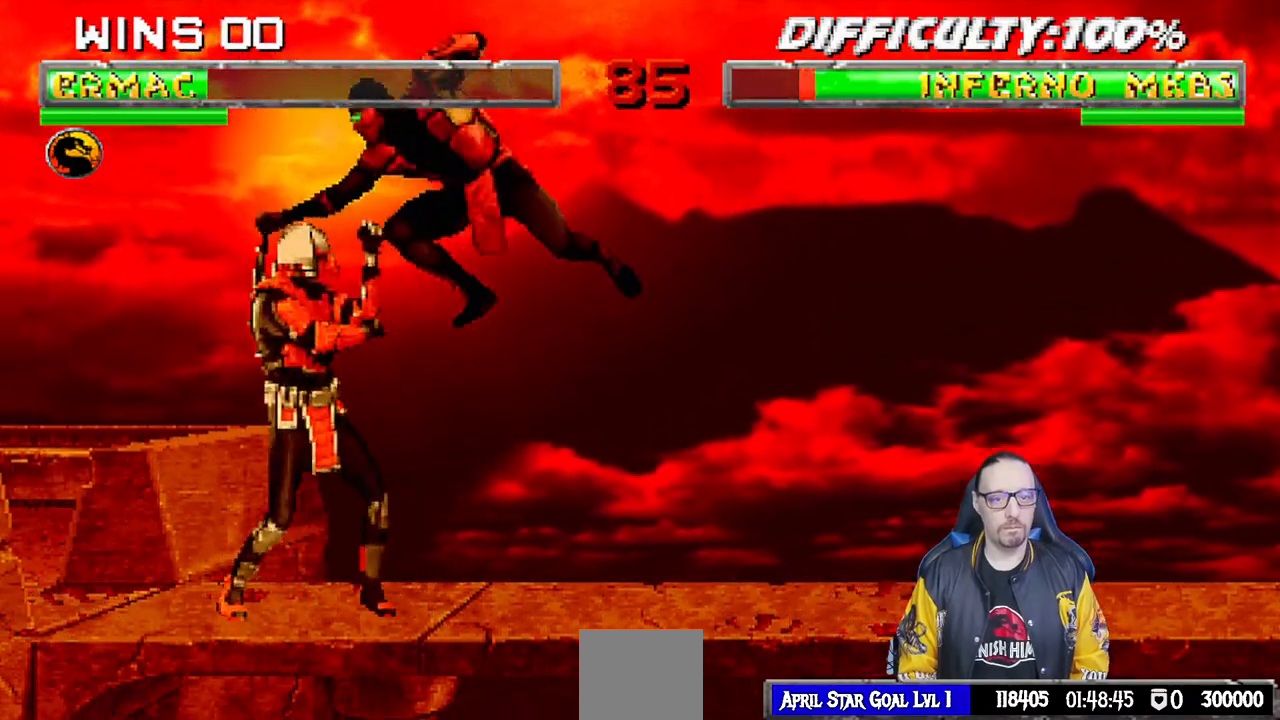
{"dt_ms": 500, "buttons": [], "left_stick": "center", "right_stick": "center", "events": [[17, "TRIANGLE", "up"], [33, "CROSS", "down"], [33, "SQUARE", "up"], [117, "CROSS", "up"], [183, "CROSS", "down"], [417, "L1", "up"], [450, "CROSS", "up"]]}
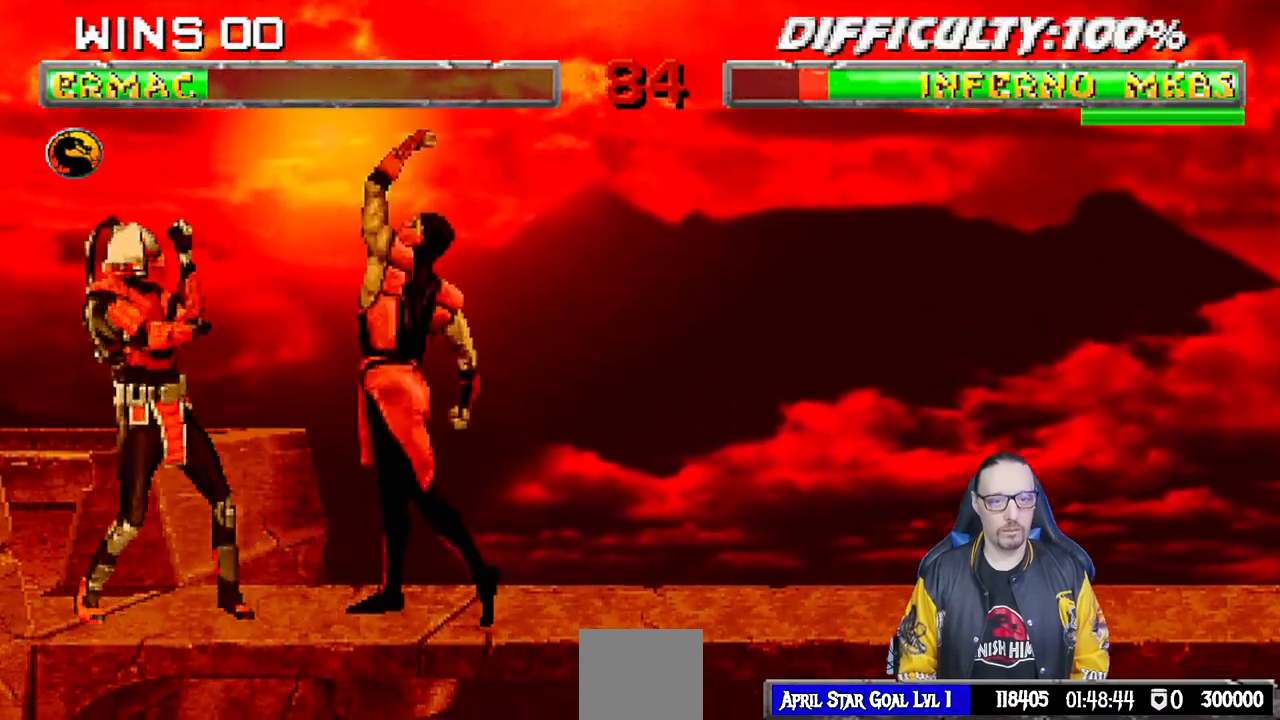
{"dt_ms": 500, "buttons": ["L1", "DPAD_UP", "DPAD_LEFT"], "left_stick": "center", "right_stick": "center", "events": [[383, "DPAD_LEFT", "down"], [400, "L1", "down"], [417, "DPAD_UP", "down"]]}
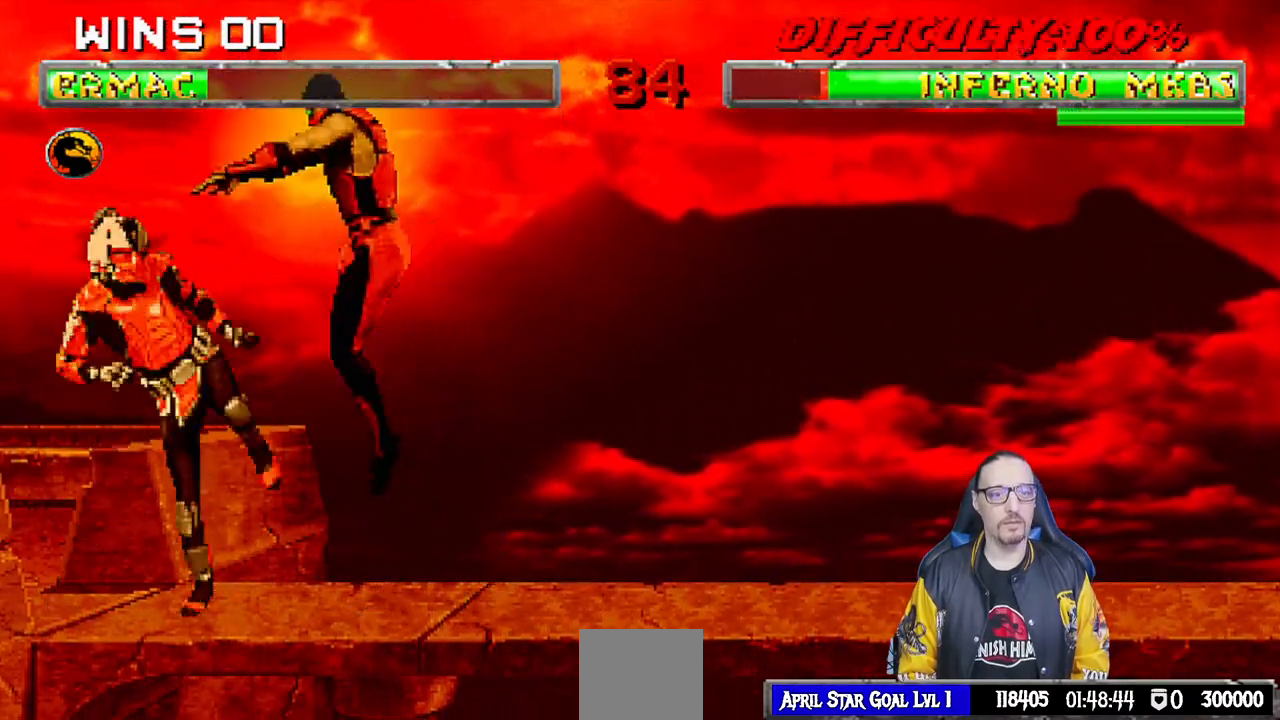
{"dt_ms": 500, "buttons": ["R1", "DPAD_DOWN", "DPAD_RIGHT"], "left_stick": "center", "right_stick": "center", "events": [[83, "DPAD_LEFT", "up"], [100, "DPAD_UP", "up"], [117, "DPAD_RIGHT", "down"], [400, "DPAD_DOWN", "down"], [417, "L1", "up"], [433, "R1", "down"]]}
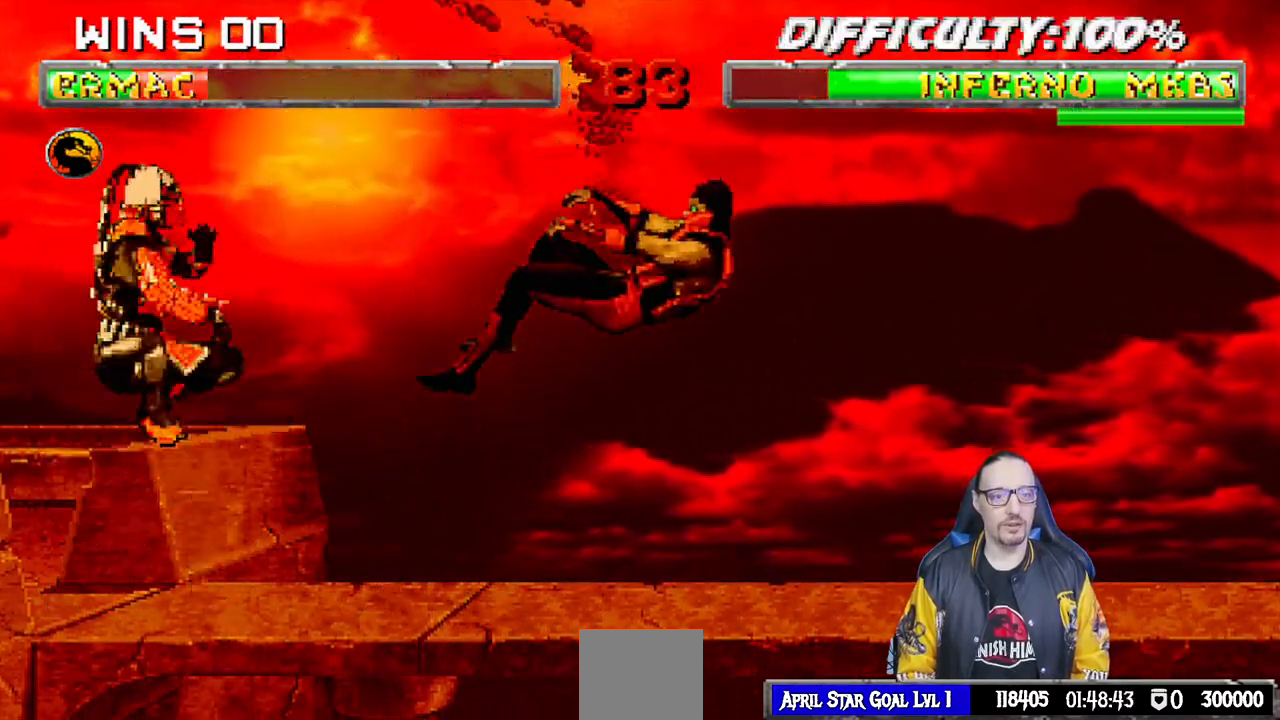
{"dt_ms": 500, "buttons": ["R1"], "left_stick": "center", "right_stick": "center", "events": [[33, "L1", "down"], [433, "DPAD_DOWN", "up"], [450, "DPAD_RIGHT", "up"], [450, "L1", "up"]]}
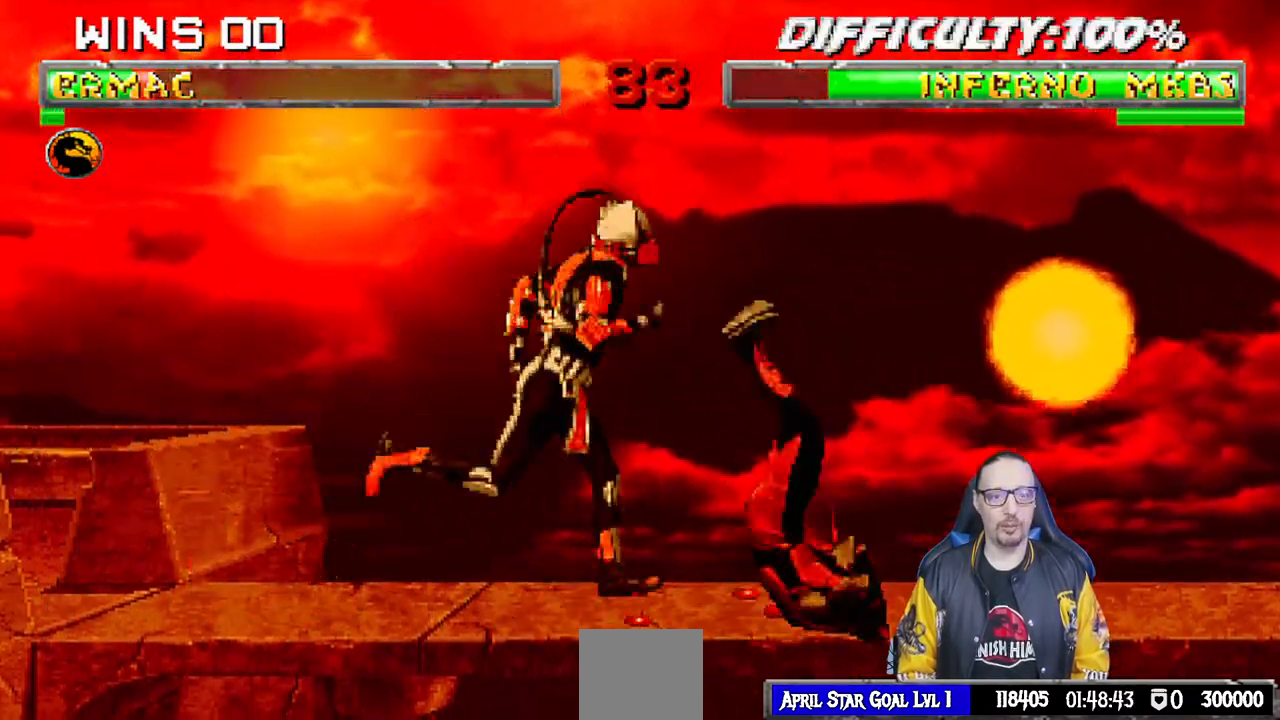
{"dt_ms": 500, "buttons": ["L1", "DPAD_UP", "DPAD_RIGHT"], "left_stick": "center", "right_stick": "center", "events": [[450, "R1", "up"], [467, "DPAD_RIGHT", "down"], [467, "L1", "down"], [500, "DPAD_UP", "down"]]}
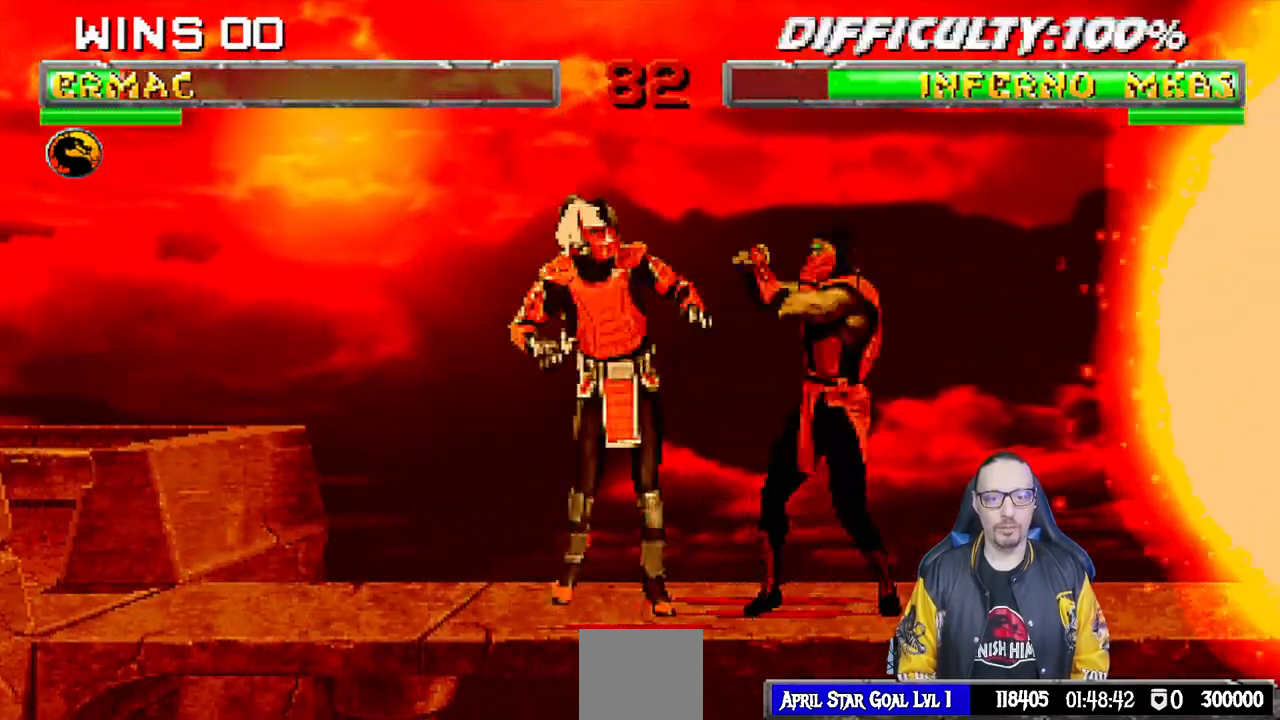
{"dt_ms": 500, "buttons": ["DPAD_RIGHT"], "left_stick": "center", "right_stick": "center", "events": [[183, "TRIANGLE", "down"], [267, "TRIANGLE", "up"], [317, "TRIANGLE", "down"], [333, "DPAD_UP", "up"], [350, "DPAD_RIGHT", "up"], [350, "L1", "up"], [483, "TRIANGLE", "up"], [500, "DPAD_RIGHT", "down"]]}
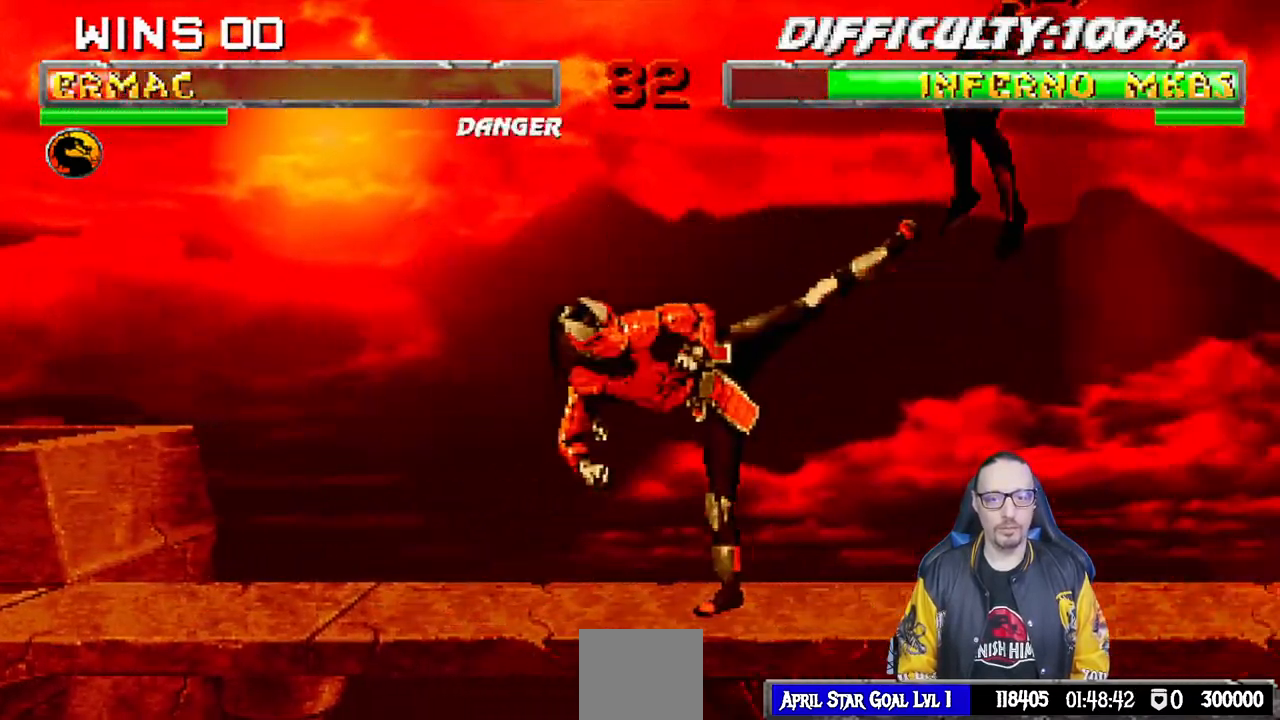
{"dt_ms": 500, "buttons": ["L1", "R1", "DPAD_DOWN", "DPAD_RIGHT"], "left_stick": "center", "right_stick": "center", "events": [[200, "DPAD_RIGHT", "up"], [317, "DPAD_DOWN", "down"], [317, "DPAD_RIGHT", "down"], [317, "L1", "down"], [433, "R1", "down"]]}
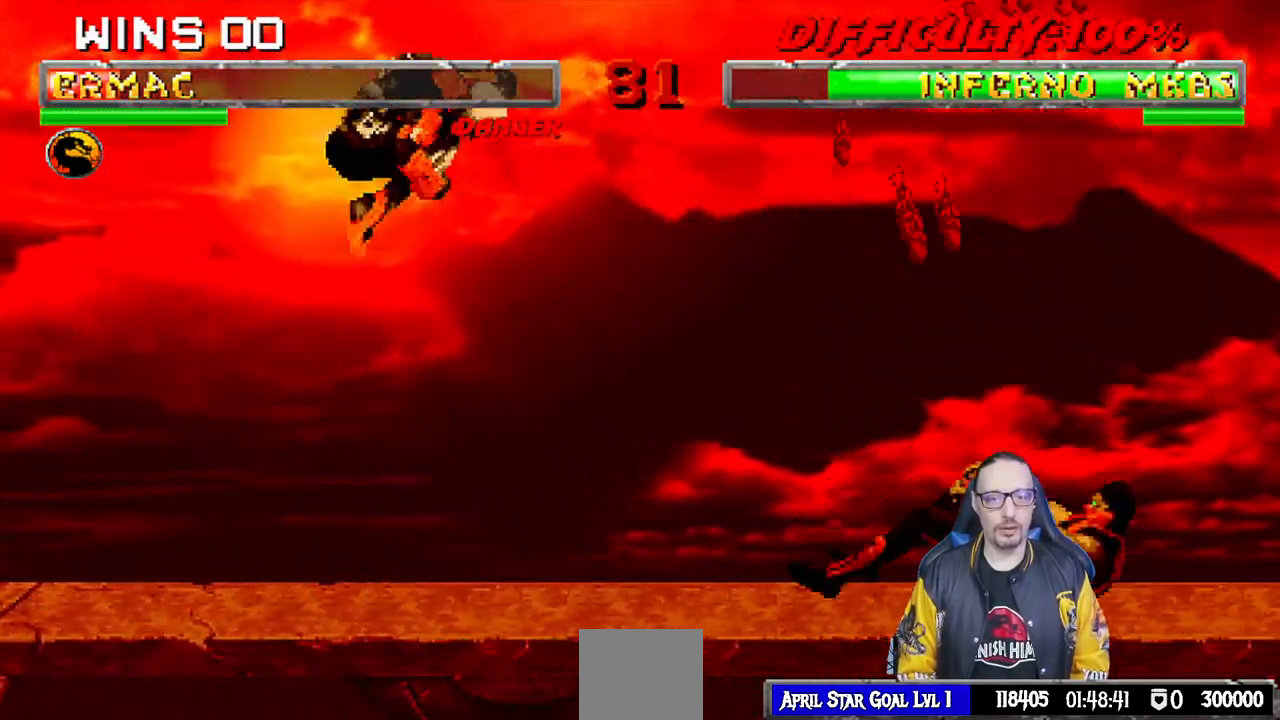
{"dt_ms": 500, "buttons": ["TRIANGLE", "L1", "DPAD_UP", "DPAD_RIGHT"], "left_stick": "center", "right_stick": "center", "events": [[100, "DPAD_DOWN", "up"], [117, "DPAD_RIGHT", "up"], [117, "R1", "up"], [133, "L1", "up"], [233, "DPAD_RIGHT", "down"], [233, "L1", "down"], [250, "DPAD_UP", "down"], [333, "TRIANGLE", "down"], [433, "TRIANGLE", "up"], [483, "TRIANGLE", "down"]]}
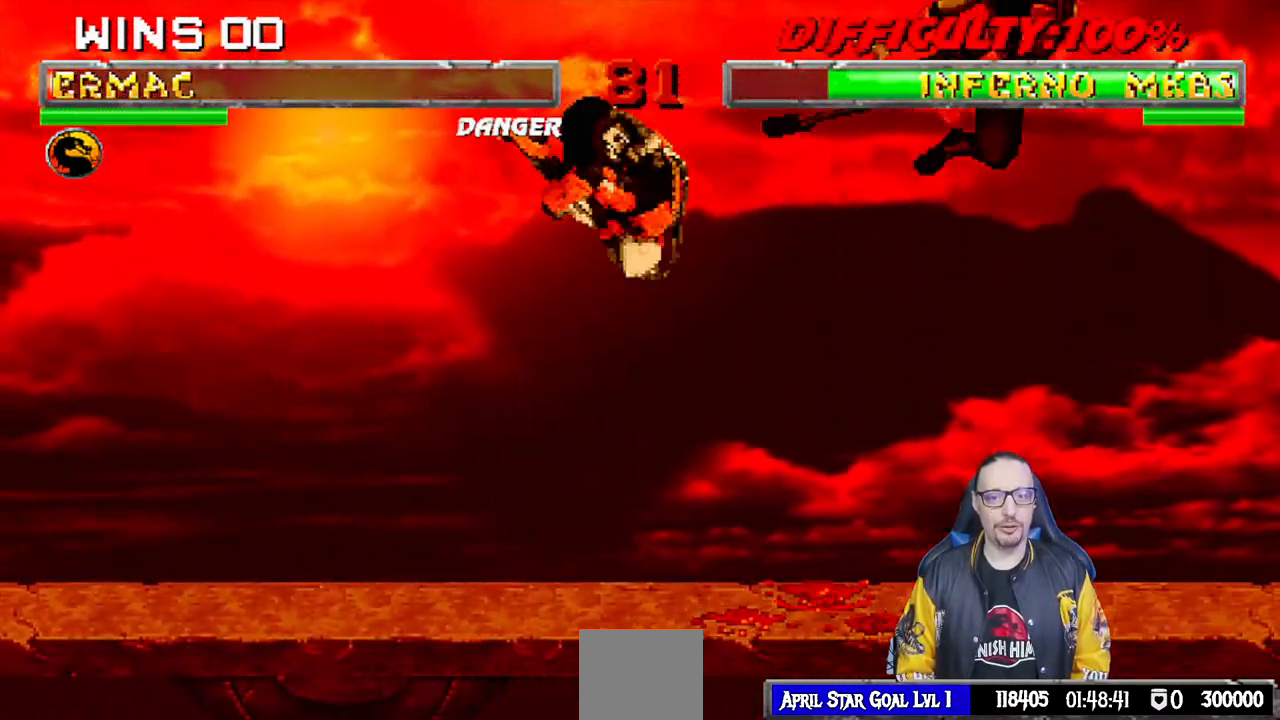
{"dt_ms": 500, "buttons": [], "left_stick": "center", "right_stick": "center", "events": [[133, "DPAD_UP", "up"], [133, "TRIANGLE", "up"], [150, "DPAD_RIGHT", "up"], [150, "L1", "up"], [183, "TRIANGLE", "down"], [283, "DPAD_RIGHT", "down"], [333, "TRIANGLE", "up"], [433, "DPAD_RIGHT", "up"]]}
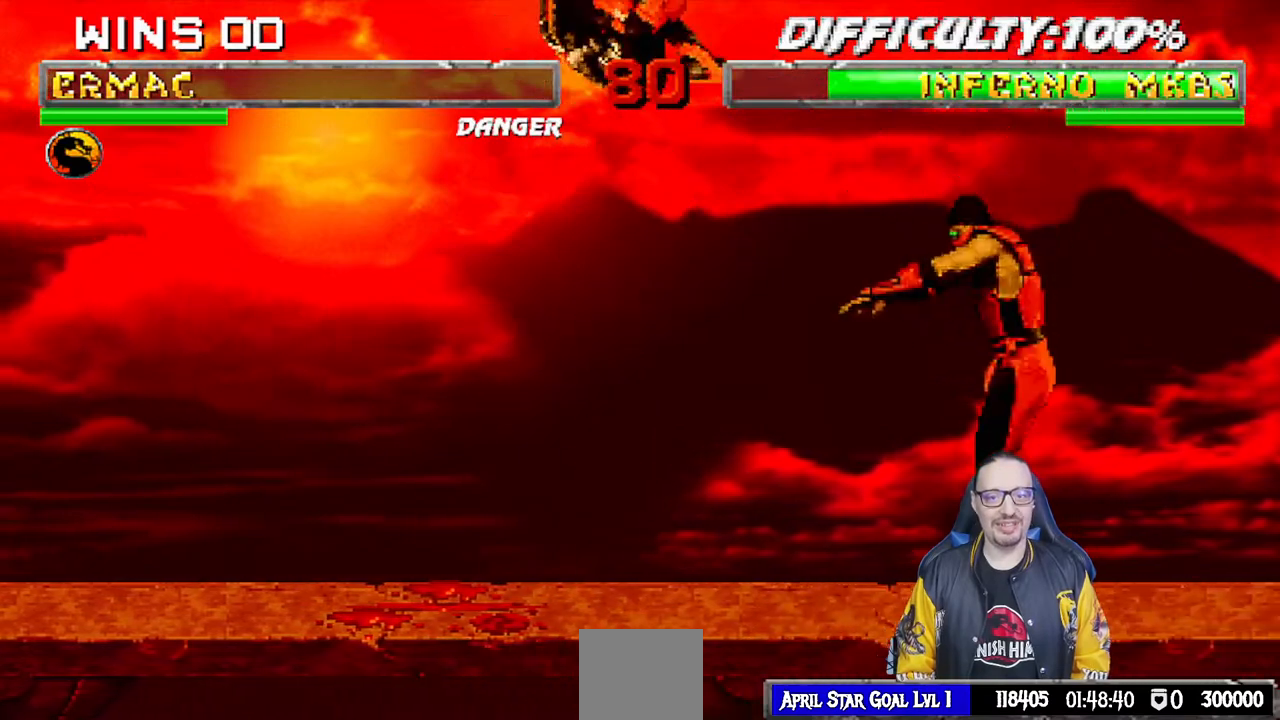
{"dt_ms": 500, "buttons": ["TRIANGLE"], "left_stick": "center", "right_stick": "center", "events": [[50, "DPAD_RIGHT", "down"], [50, "DPAD_UP", "down"], [50, "L1", "down"], [100, "TRIANGLE", "down"], [183, "TRIANGLE", "up"], [233, "TRIANGLE", "down"], [300, "DPAD_UP", "up"], [300, "L1", "up"], [317, "DPAD_RIGHT", "up"], [400, "TRIANGLE", "up"], [450, "TRIANGLE", "down"]]}